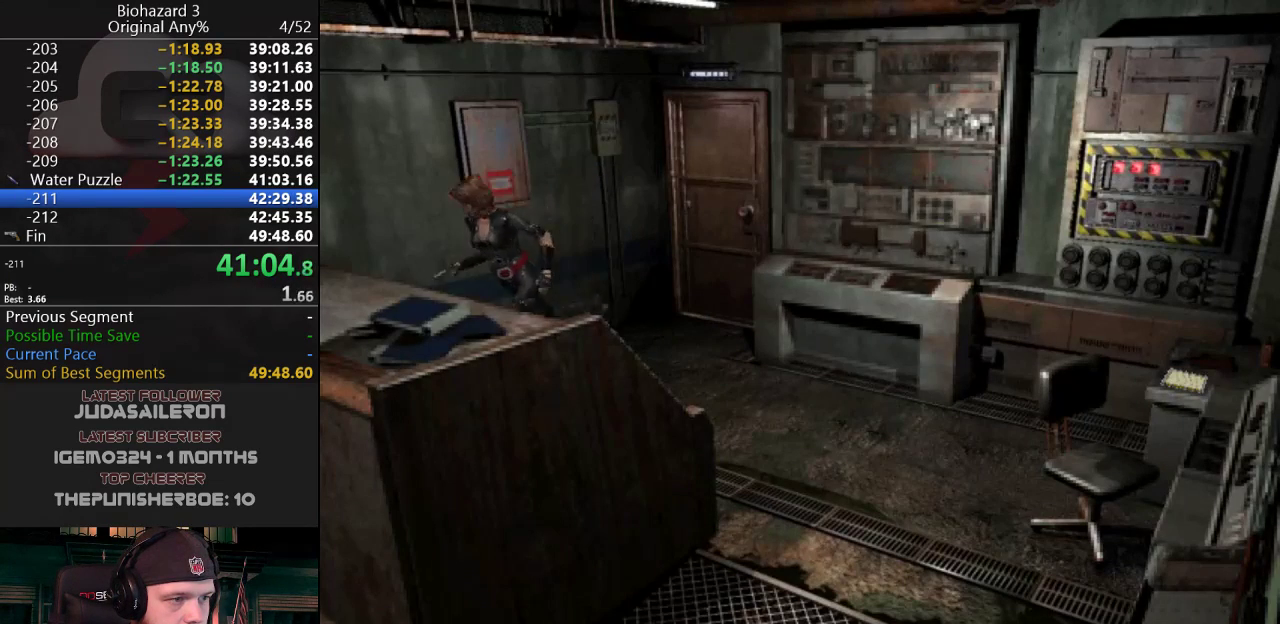
Gameplay with keyboard; each line is a JSON object with the keys held at the frame after it. "events" lists presses ("down") and releases ("up") of "a", "d", "e", "f", "g", "h", "j", "obj", "qt", "s", "w" and "y" between this image and that frame as [ms after this image, input, new state], when the widget could be followed in between. No other keys are recorded. Mouse input is not recorded. Key names are as the overlay labels them; some are game actions (e.g. jump) rather than physical keys.
{"keys": ["a", "j", "w"], "events": []}
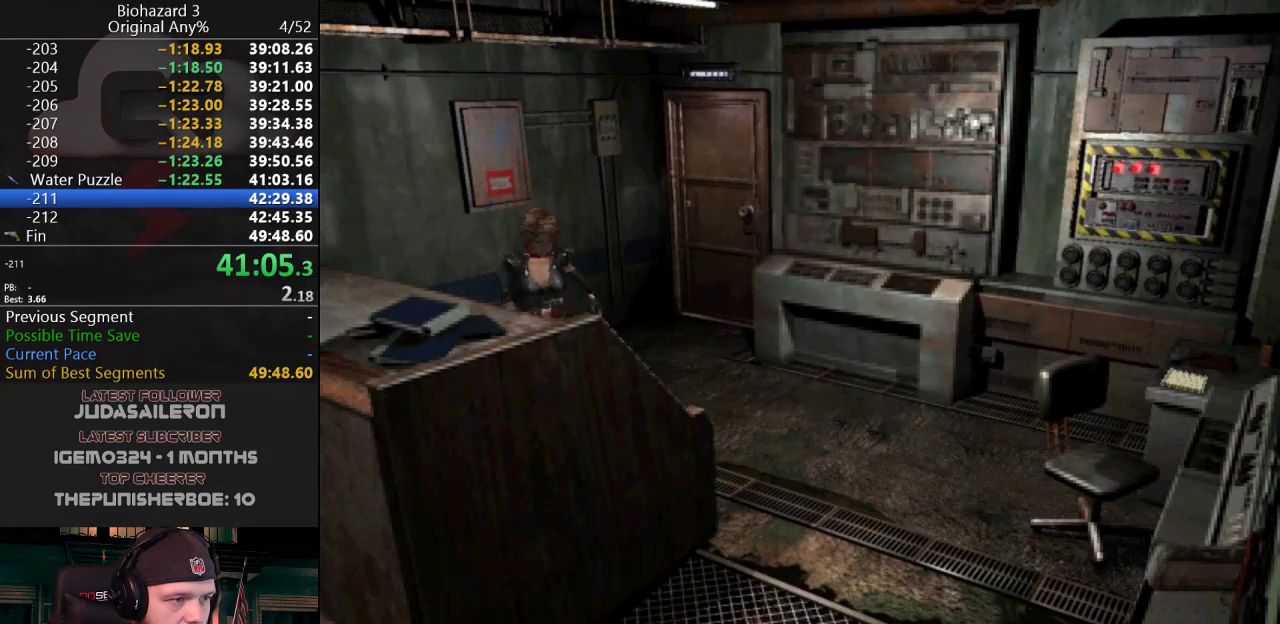
{"keys": ["d", "j", "w"], "events": [[67, "a", "up"], [350, "d", "down"]]}
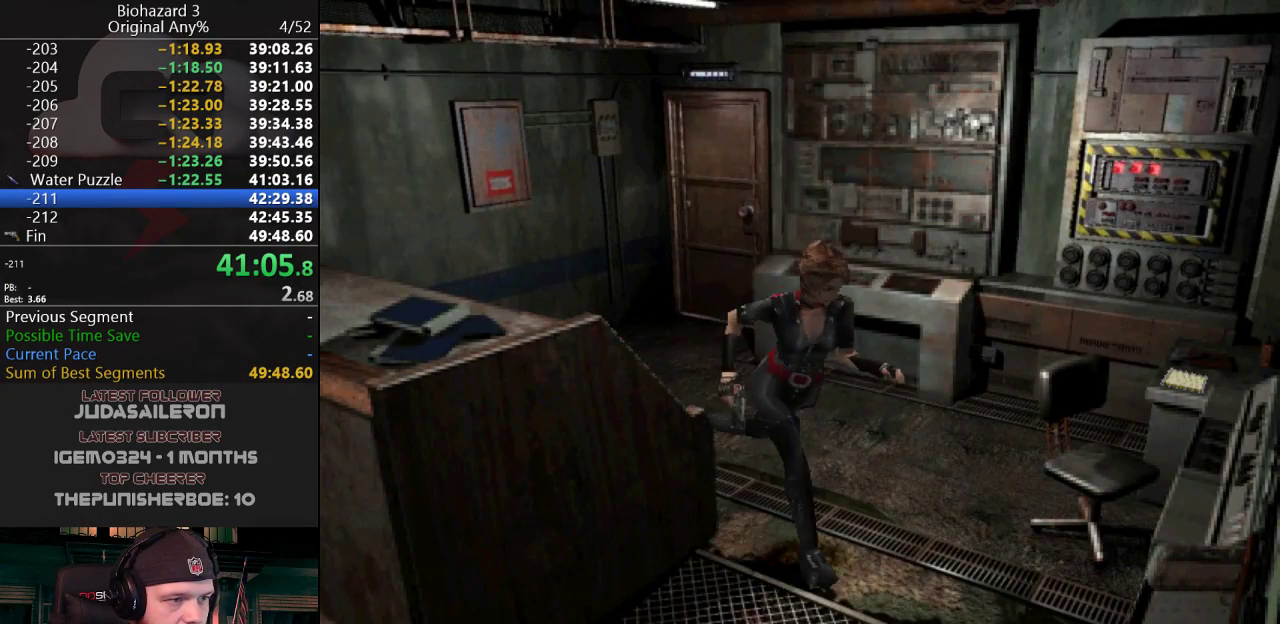
{"keys": ["d", "j", "w"], "events": [[367, "d", "up"], [500, "d", "down"]]}
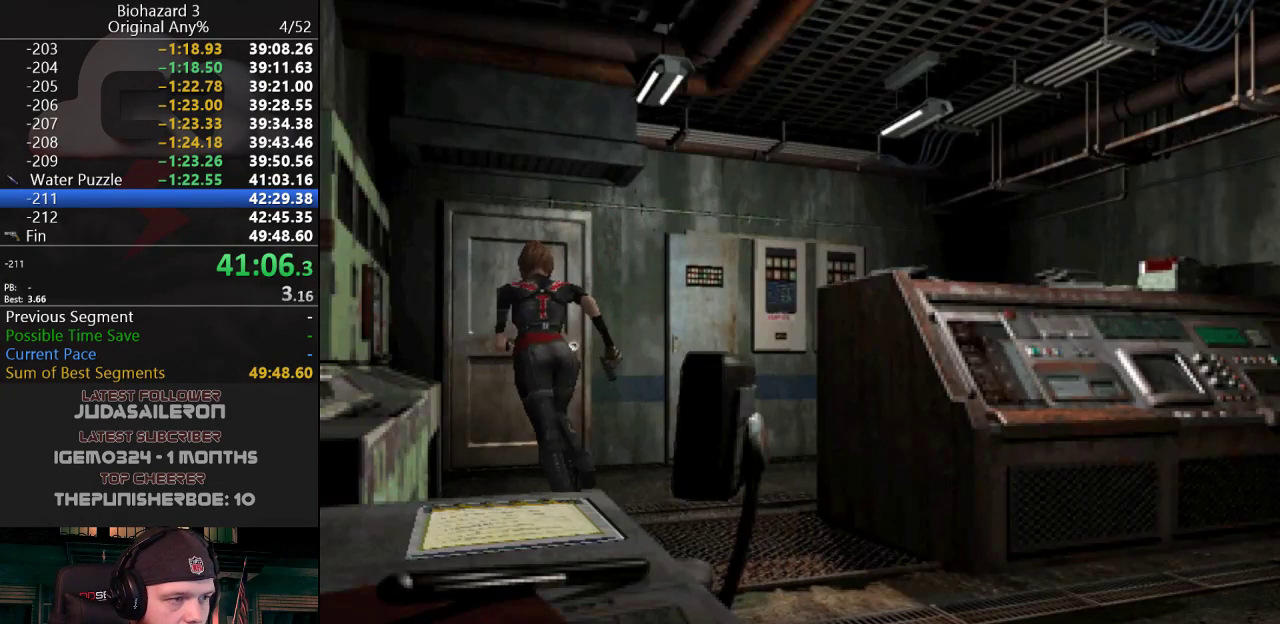
{"keys": ["g", "j", "w"], "events": [[100, "d", "up"], [200, "g", "down"], [334, "a", "down"], [467, "a", "up"]]}
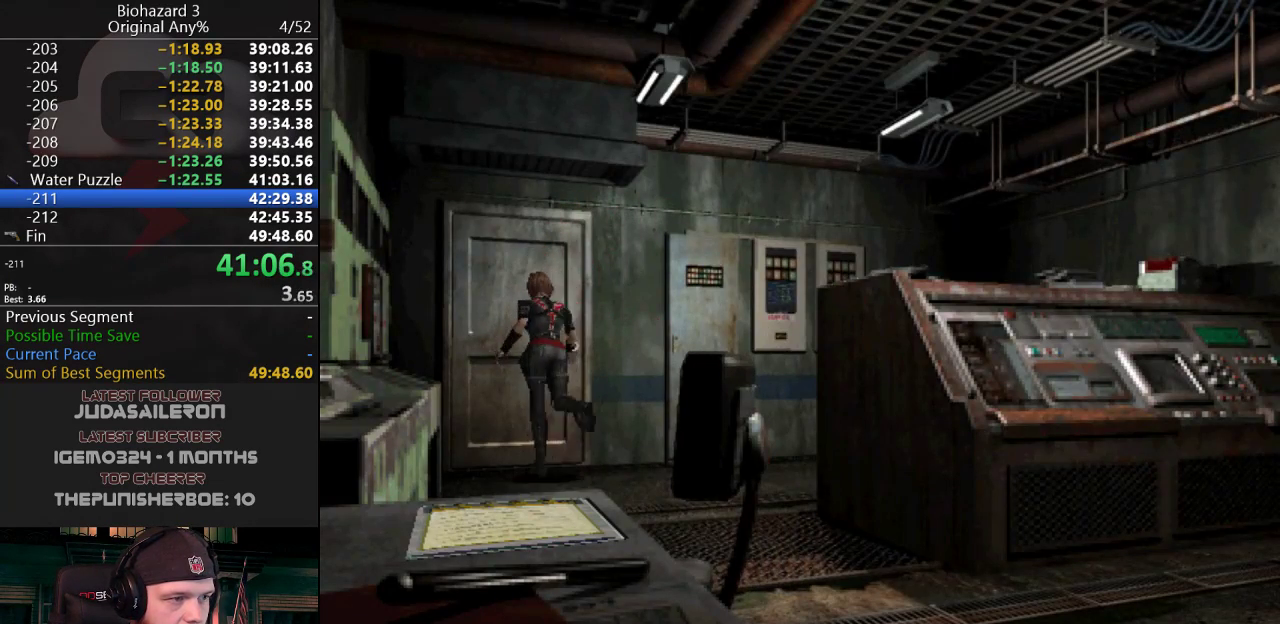
{"keys": [], "events": [[233, "d", "down"], [317, "d", "up"], [317, "g", "up"], [417, "j", "up"], [417, "w", "up"]]}
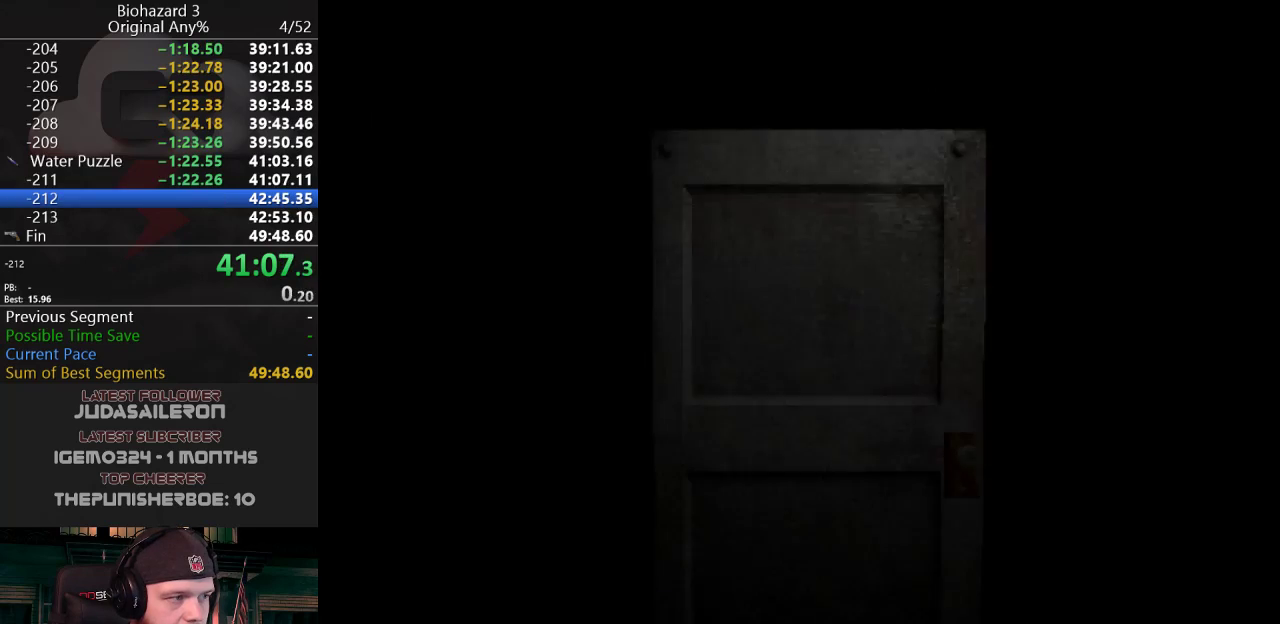
{"keys": ["w"], "events": [[100, "w", "down"]]}
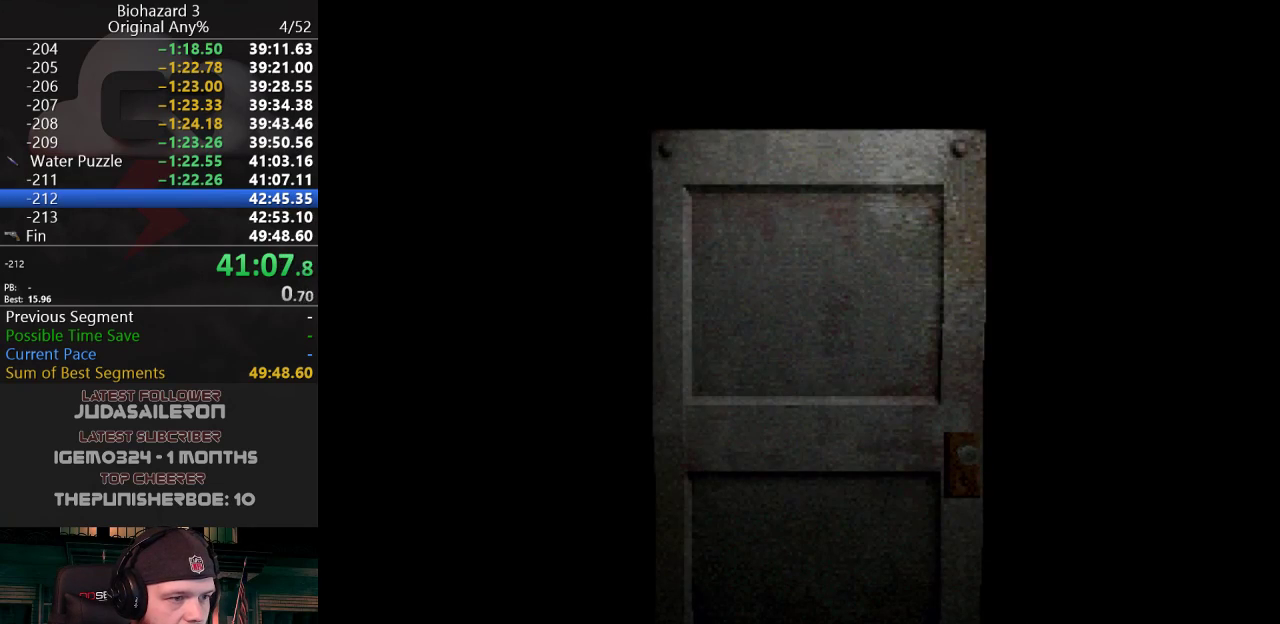
{"keys": ["j", "w"], "events": [[350, "f", "down"], [400, "j", "down"], [450, "f", "up"]]}
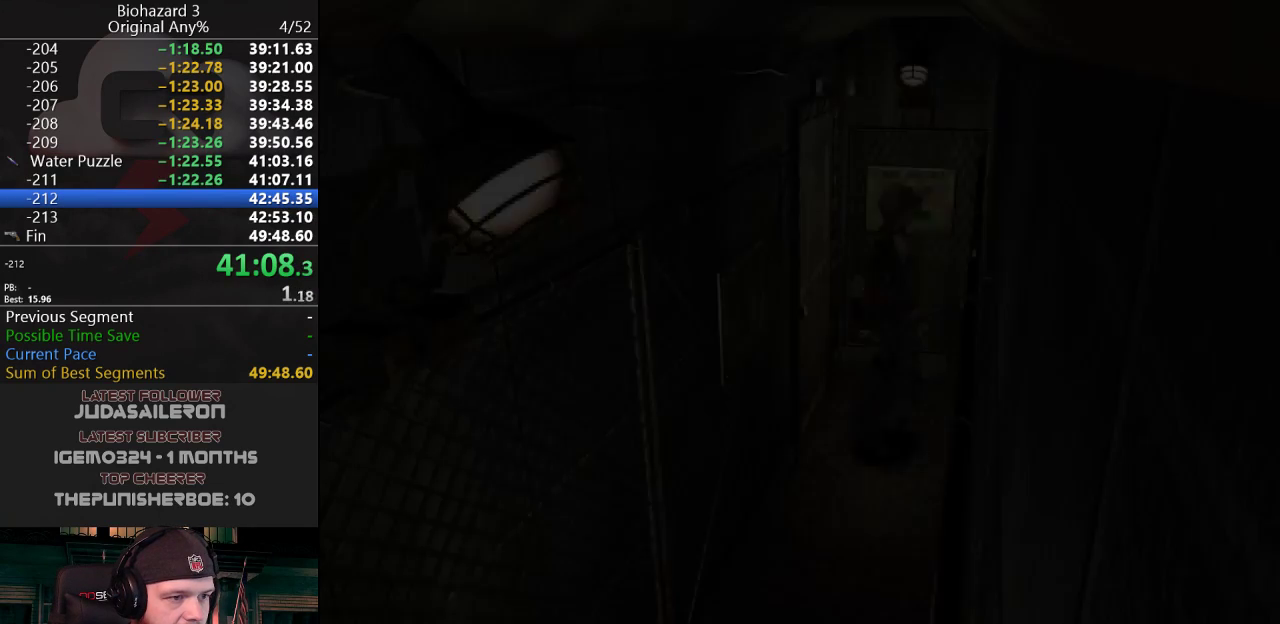
{"keys": ["d", "j", "w"], "events": [[317, "d", "down"]]}
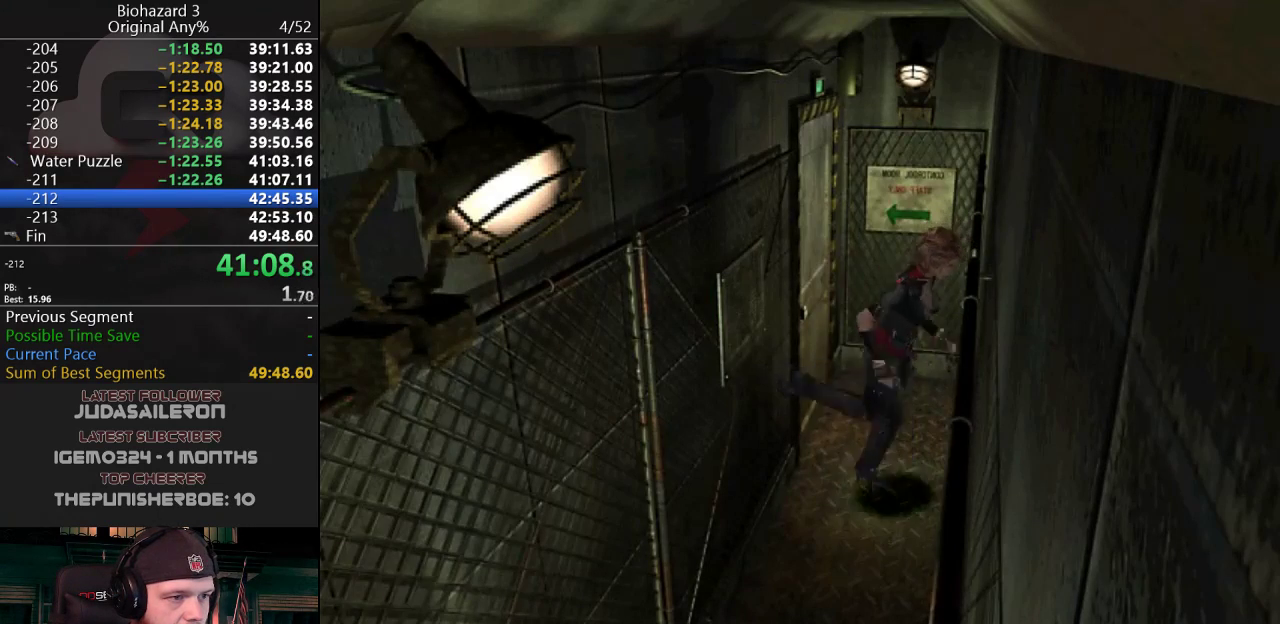
{"keys": ["g", "j", "w"], "events": [[250, "d", "up"], [250, "g", "down"], [384, "d", "down"], [484, "d", "up"]]}
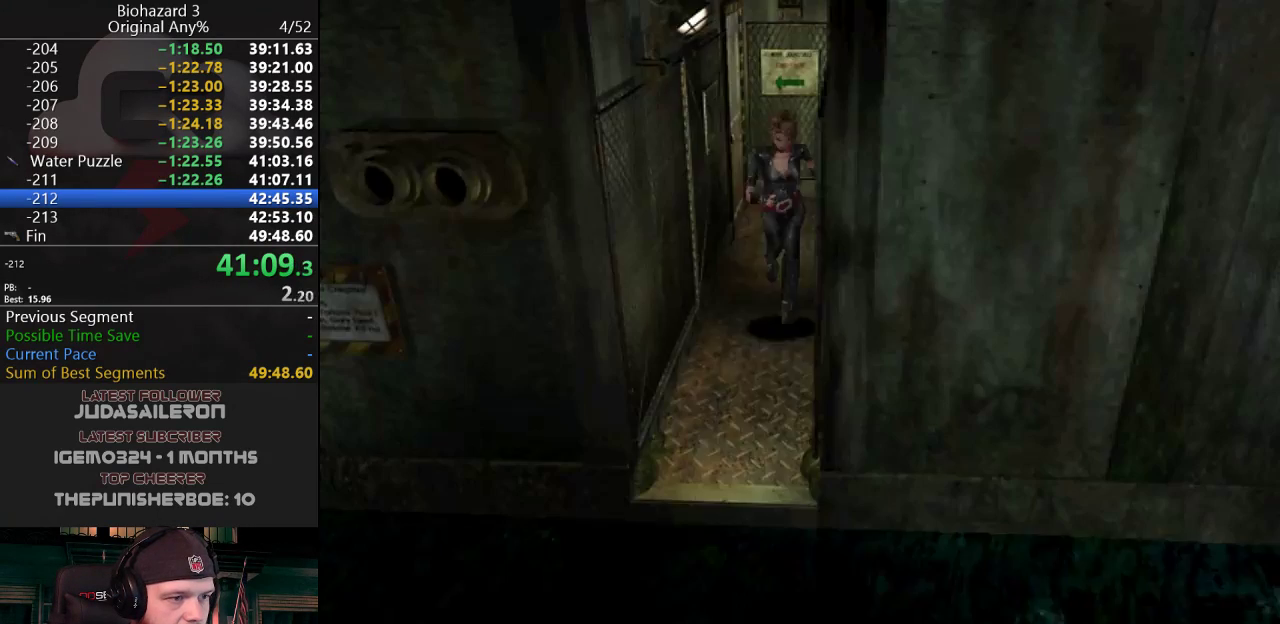
{"keys": ["g", "j", "w"], "events": []}
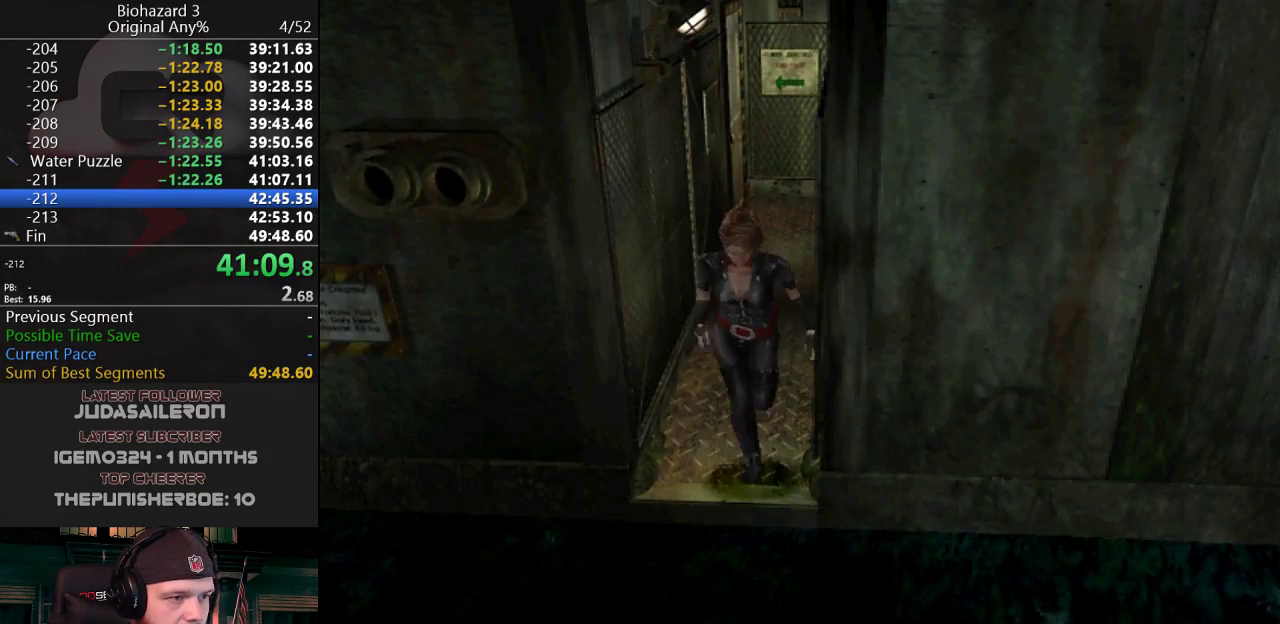
{"keys": ["d", "j", "w"], "events": [[33, "d", "down"], [133, "d", "up"], [267, "d", "down"], [367, "g", "up"]]}
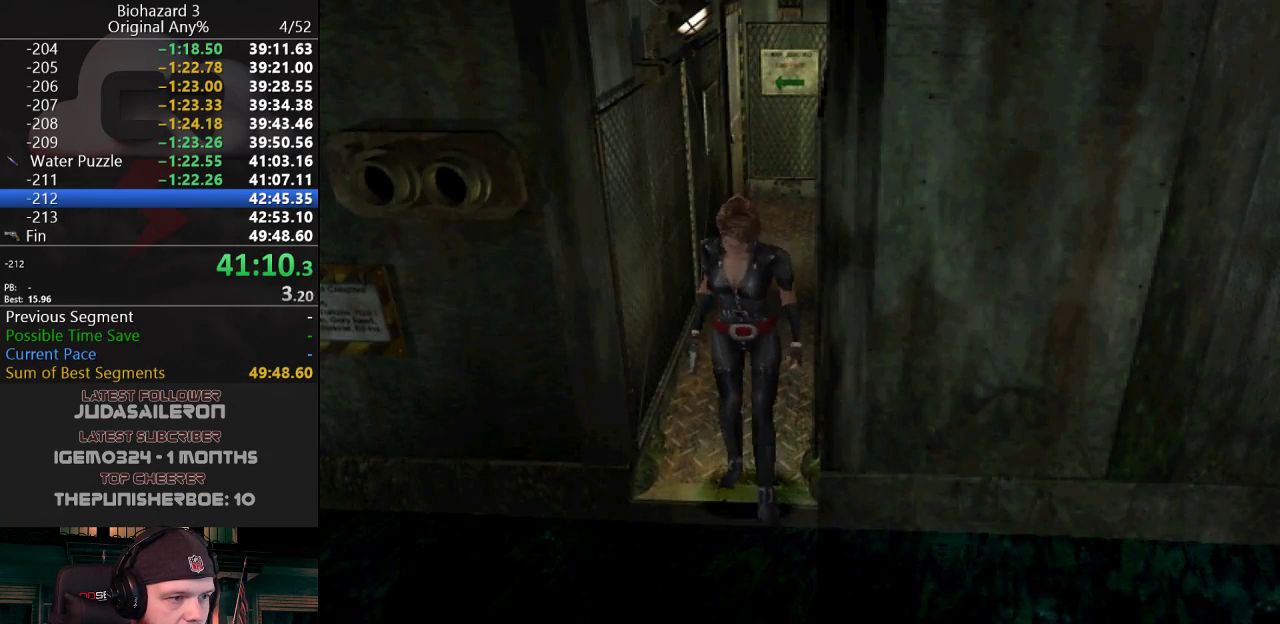
{"keys": ["d", "j", "w"], "events": []}
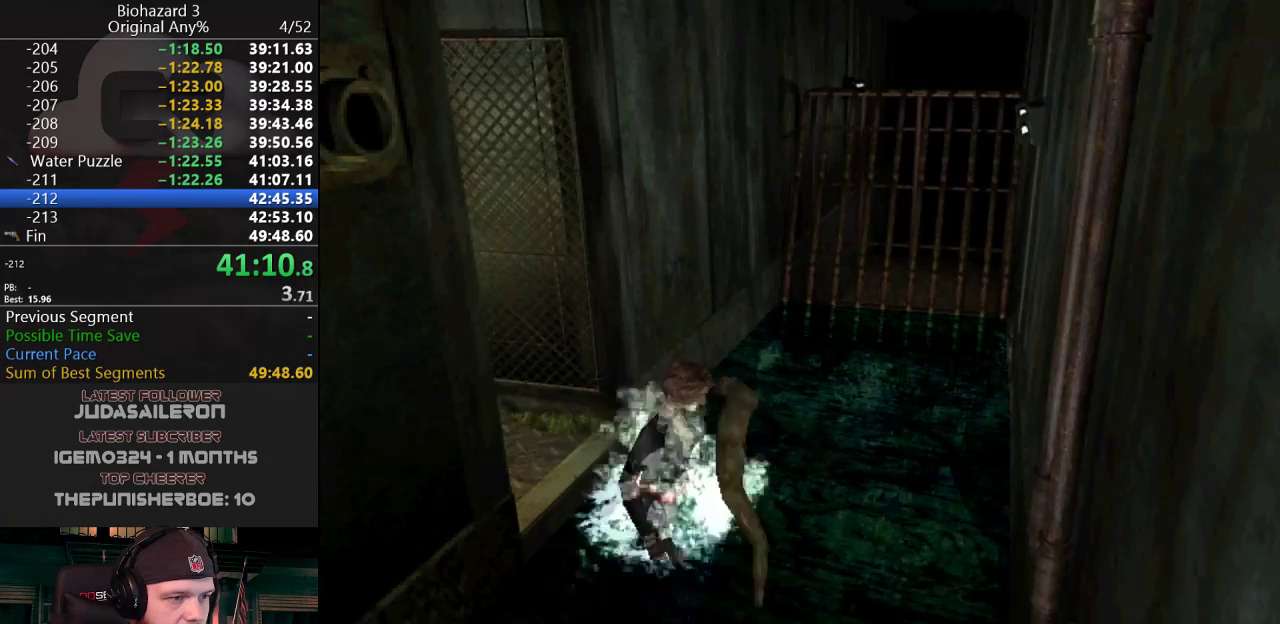
{"keys": ["d", "j", "w"], "events": []}
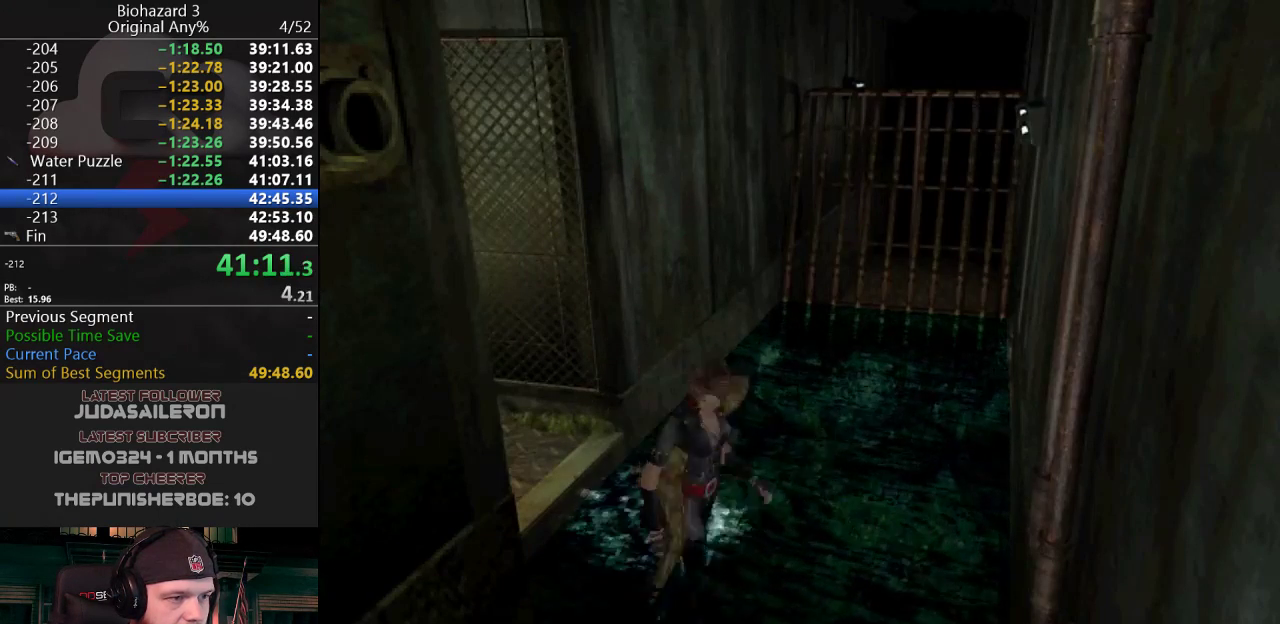
{"keys": ["d", "j", "w"], "events": []}
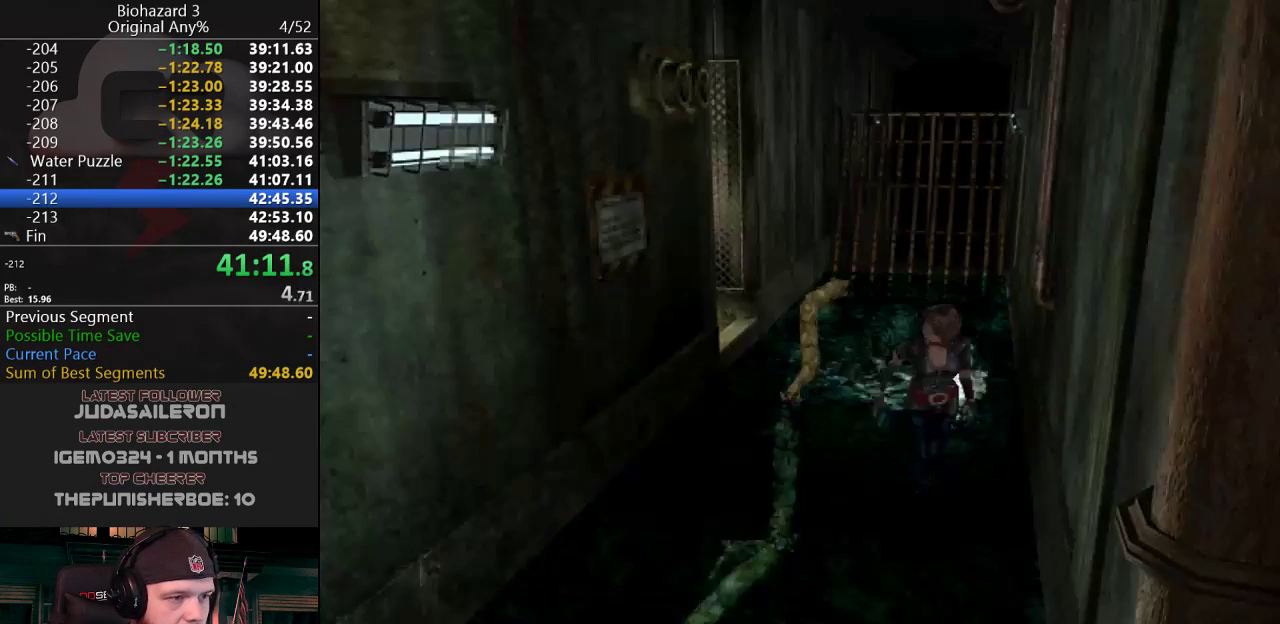
{"keys": ["a", "j", "w"], "events": [[100, "d", "up"], [467, "a", "down"]]}
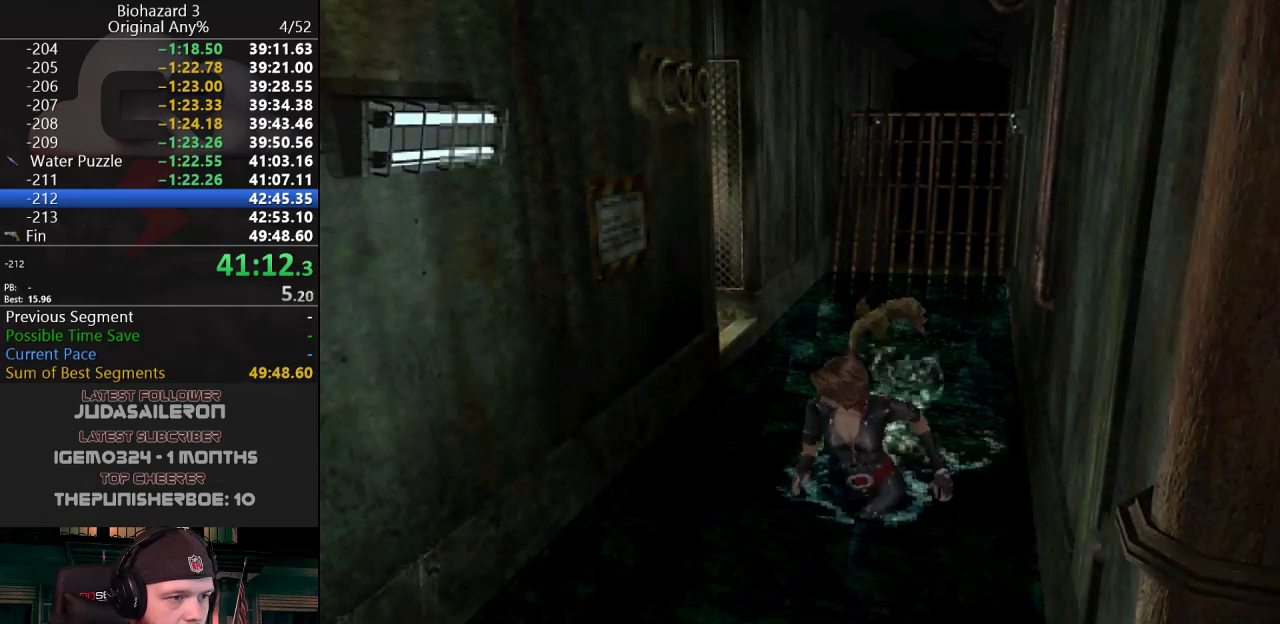
{"keys": ["j", "w"], "events": [[67, "a", "up"]]}
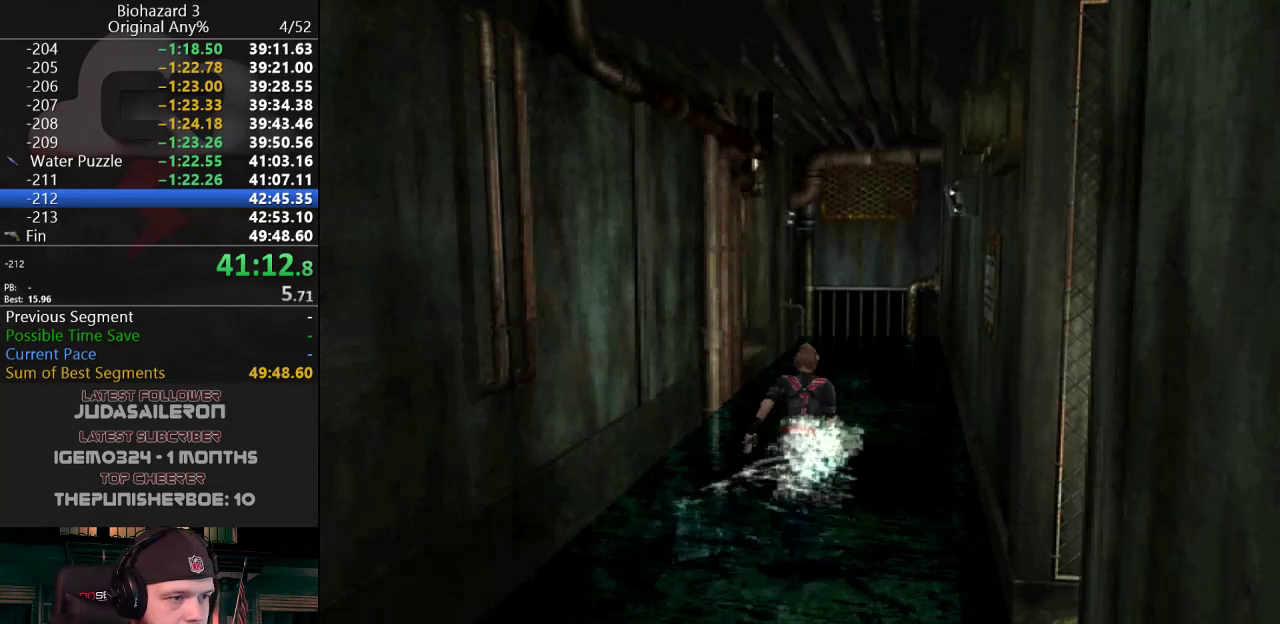
{"keys": ["g", "j", "w"], "events": [[350, "a", "down"], [400, "g", "down"], [450, "a", "up"]]}
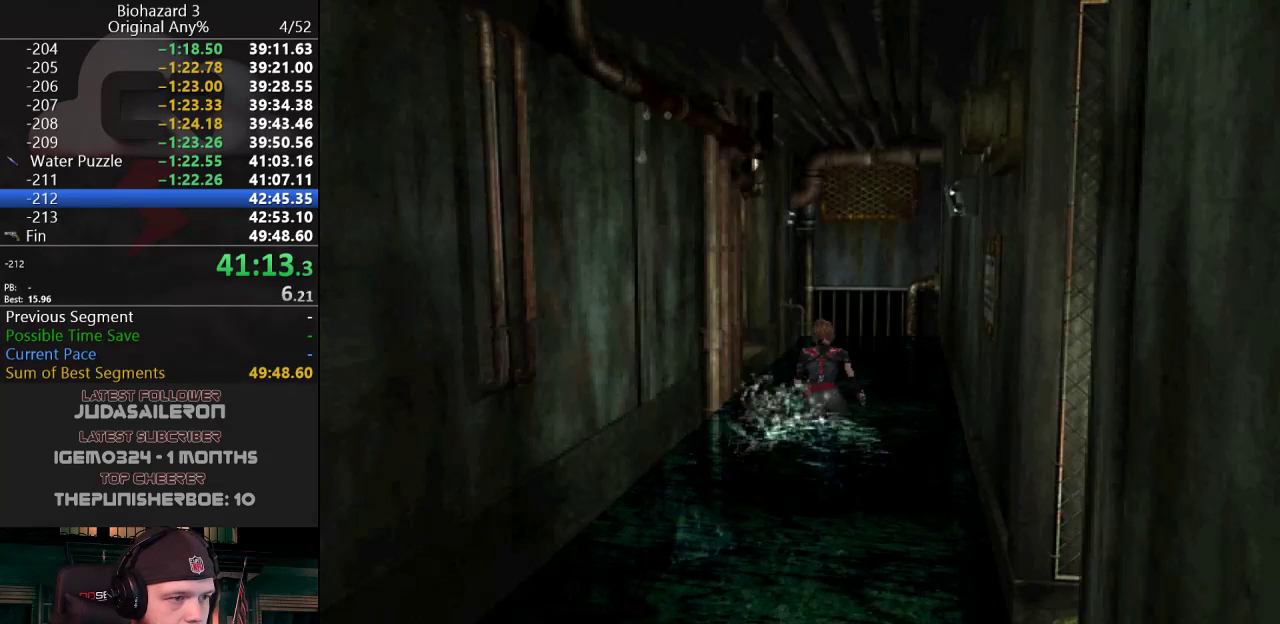
{"keys": ["a", "g", "j", "w"], "events": [[184, "a", "down"], [267, "a", "up"], [501, "a", "down"]]}
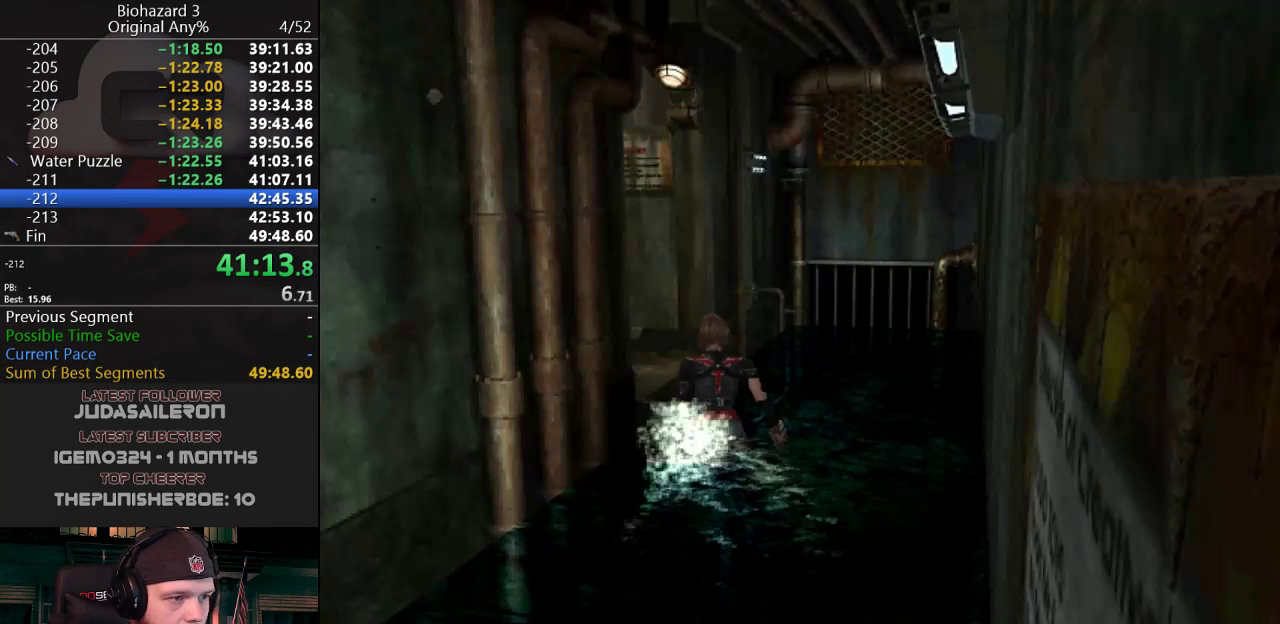
{"keys": ["g", "j", "w"], "events": [[334, "a", "up"]]}
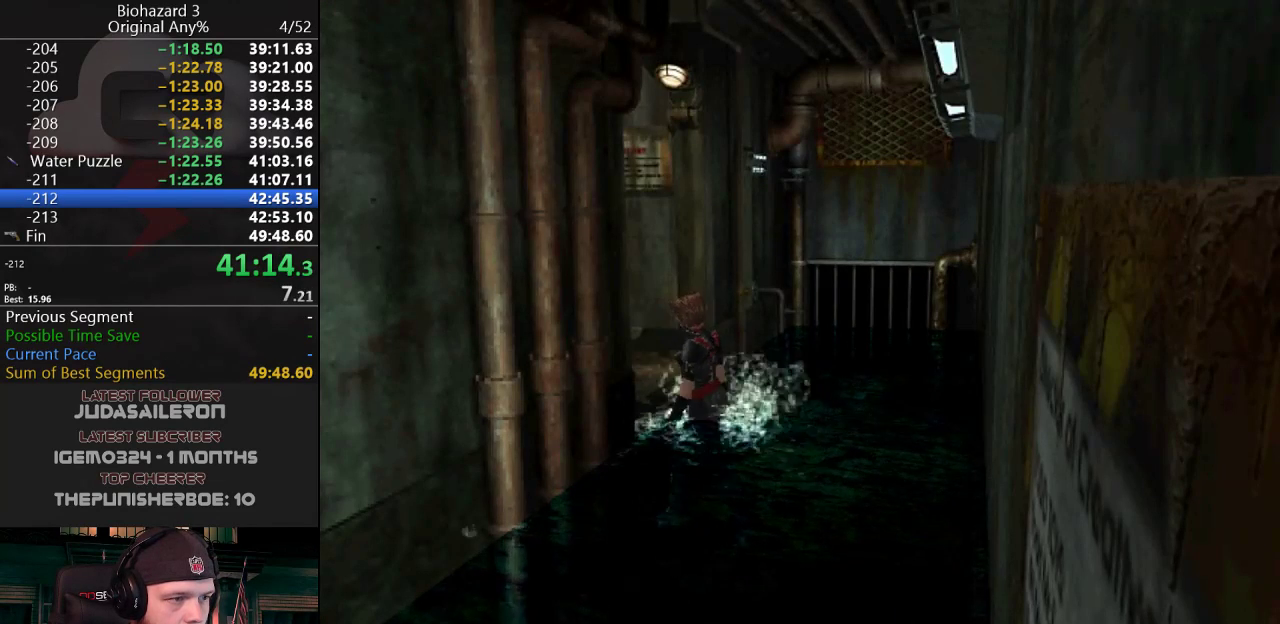
{"keys": ["j", "w"], "events": [[67, "d", "down"], [167, "d", "up"], [451, "g", "up"]]}
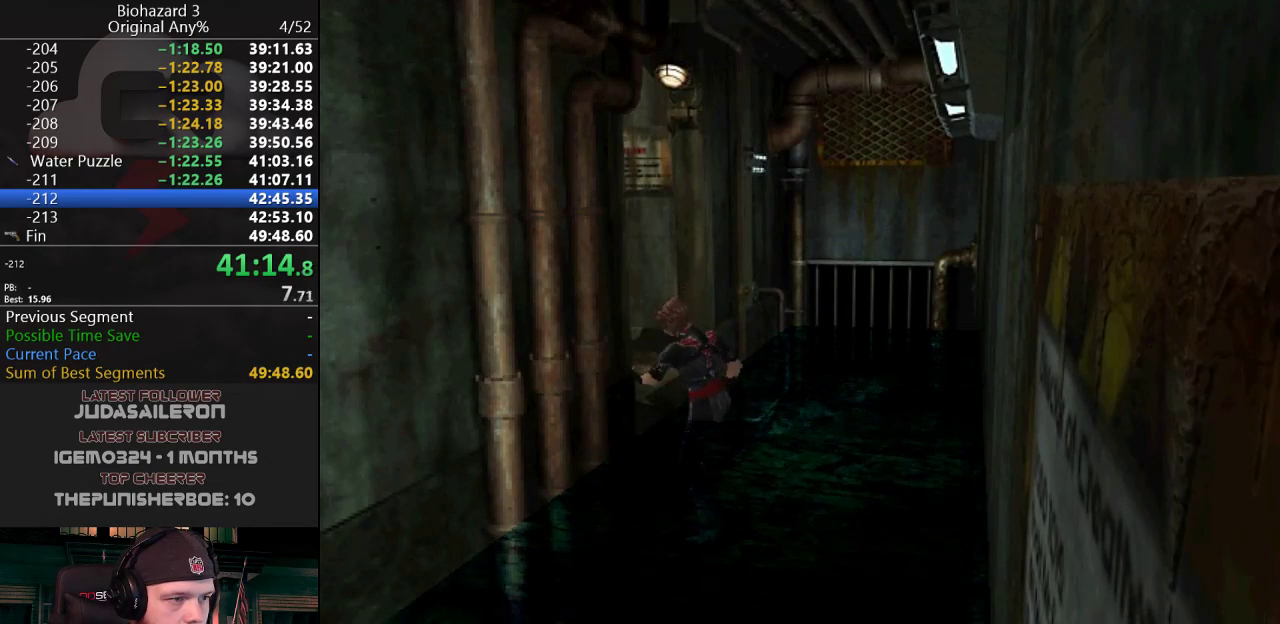
{"keys": ["j", "w"], "events": []}
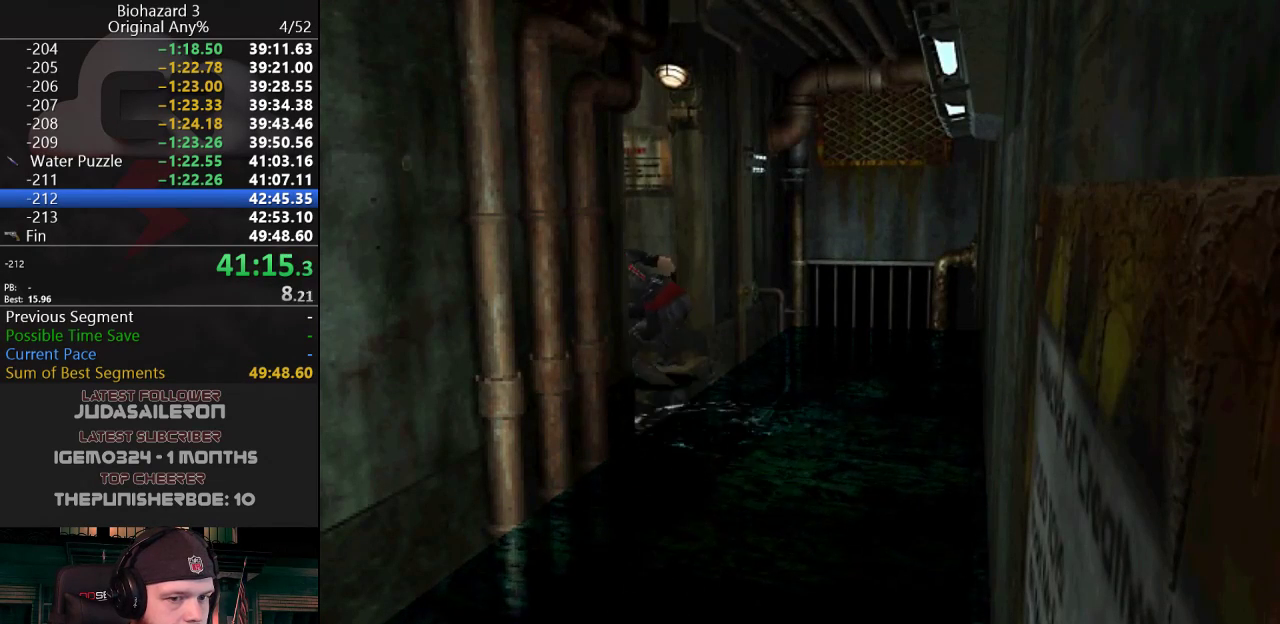
{"keys": ["g", "j", "w"], "events": [[234, "g", "down"]]}
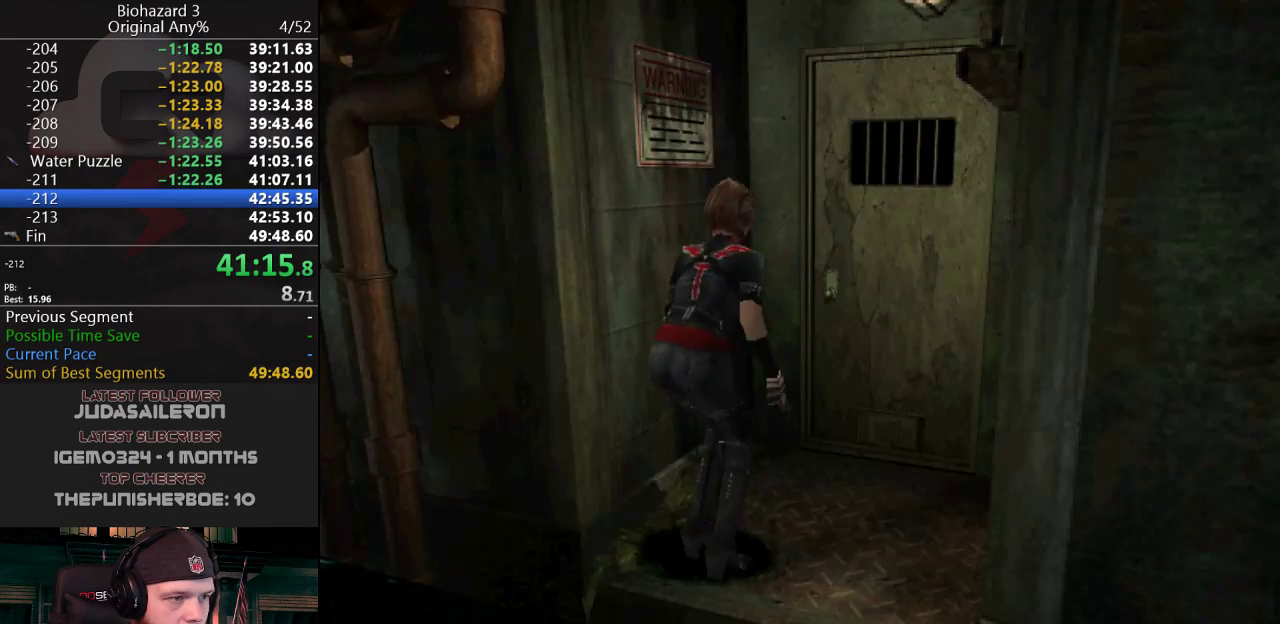
{"keys": ["g", "j", "w"], "events": []}
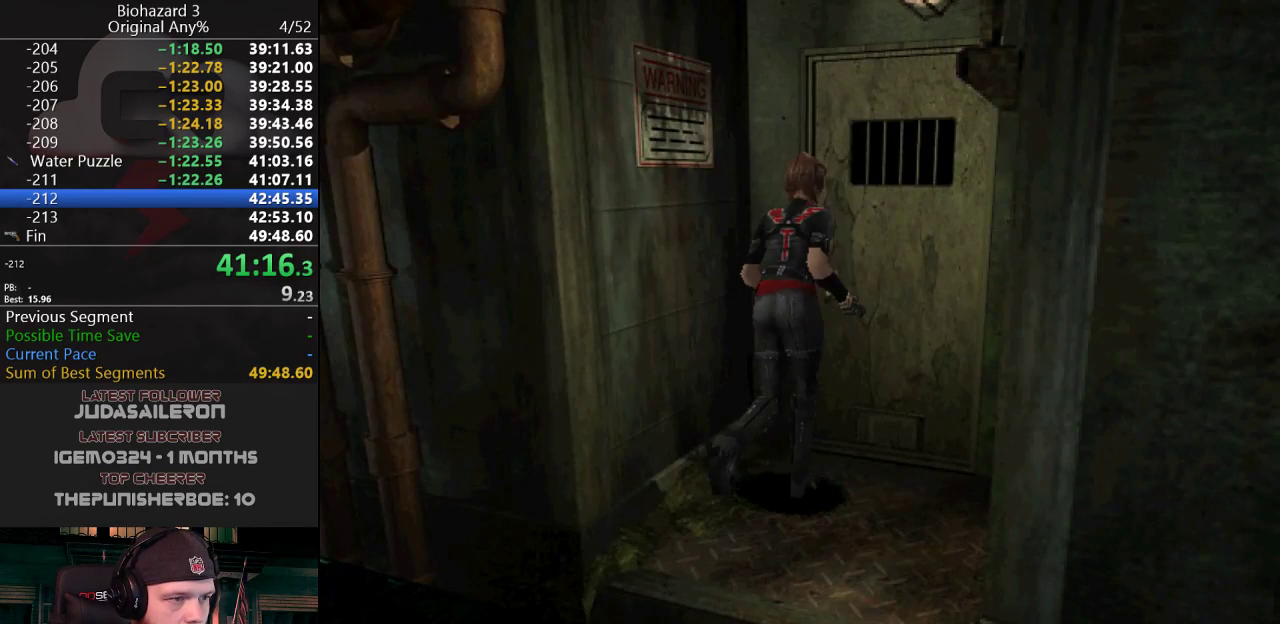
{"keys": ["j", "w"], "events": [[184, "g", "up"], [217, "w", "up"], [417, "w", "down"]]}
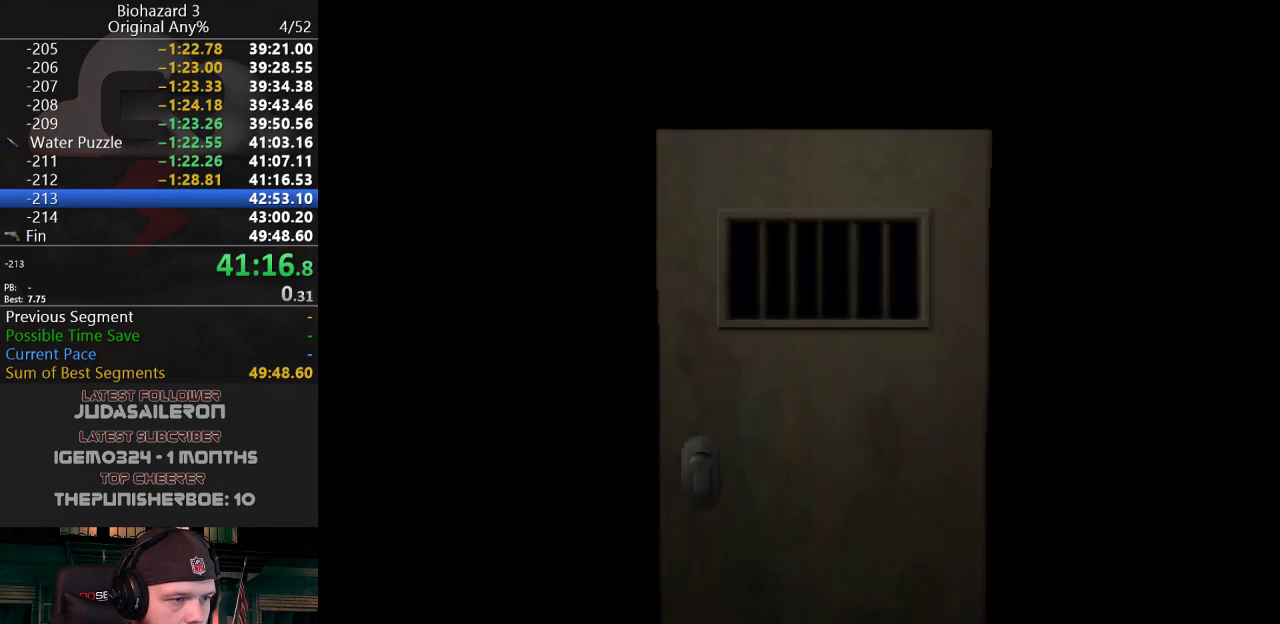
{"keys": ["j", "w"], "events": []}
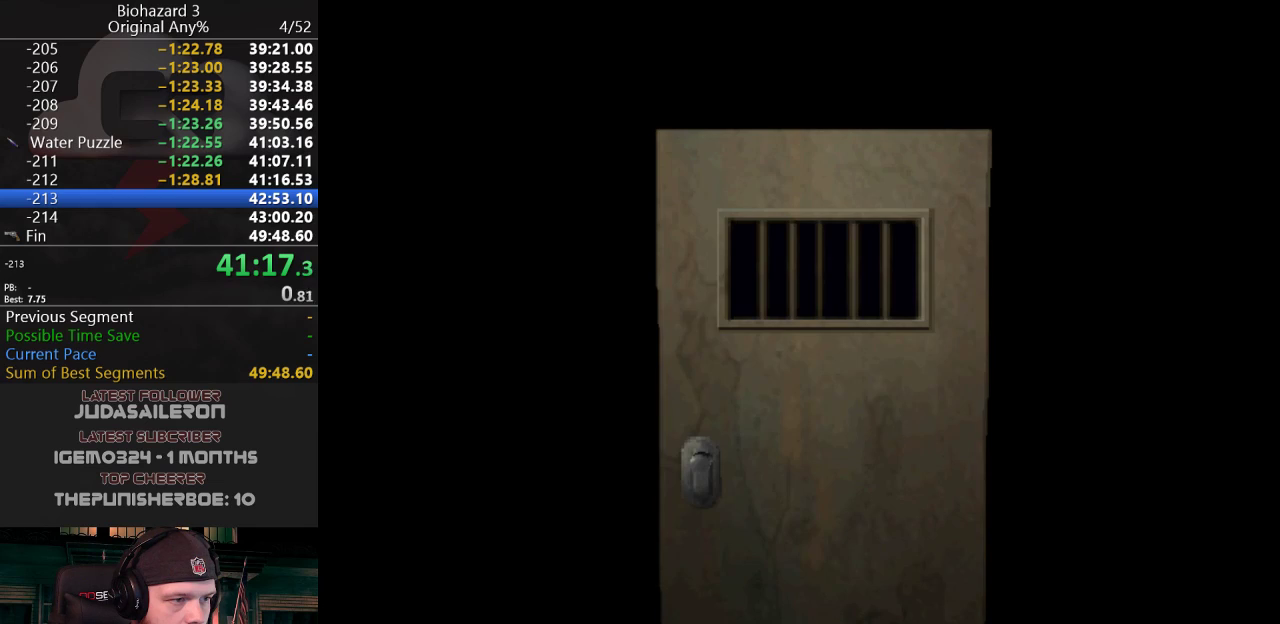
{"keys": ["j", "w"], "events": [[17, "f", "down"], [67, "a", "down"], [117, "f", "up"], [251, "a", "up"], [351, "a", "down"], [401, "a", "up"]]}
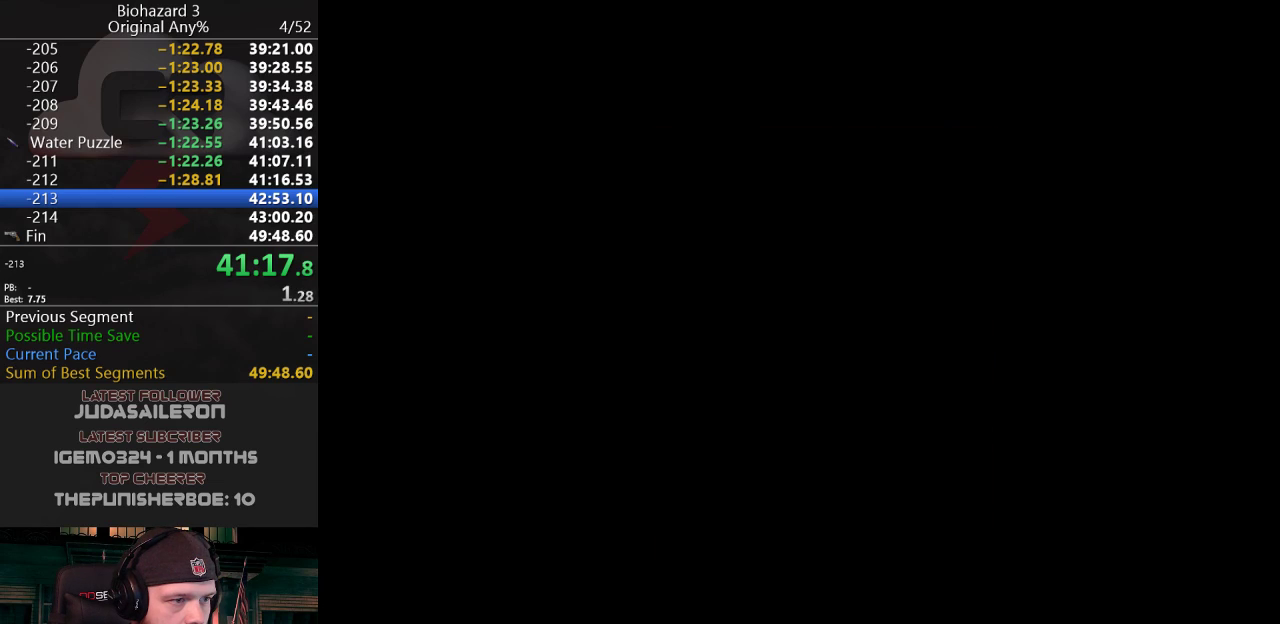
{"keys": ["j", "w"], "events": [[33, "a", "down"], [133, "a", "up"], [267, "a", "down"], [417, "a", "up"]]}
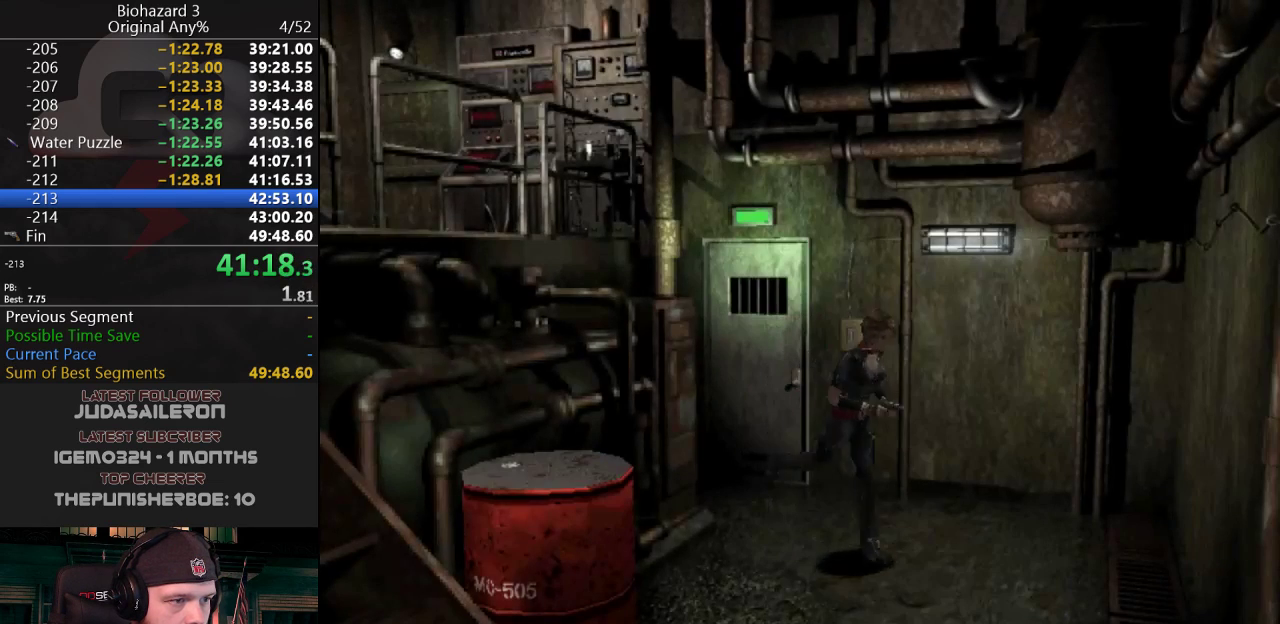
{"keys": ["d", "j", "w"], "events": [[50, "d", "down"], [201, "d", "up"], [284, "d", "down"], [434, "d", "up"], [484, "d", "down"]]}
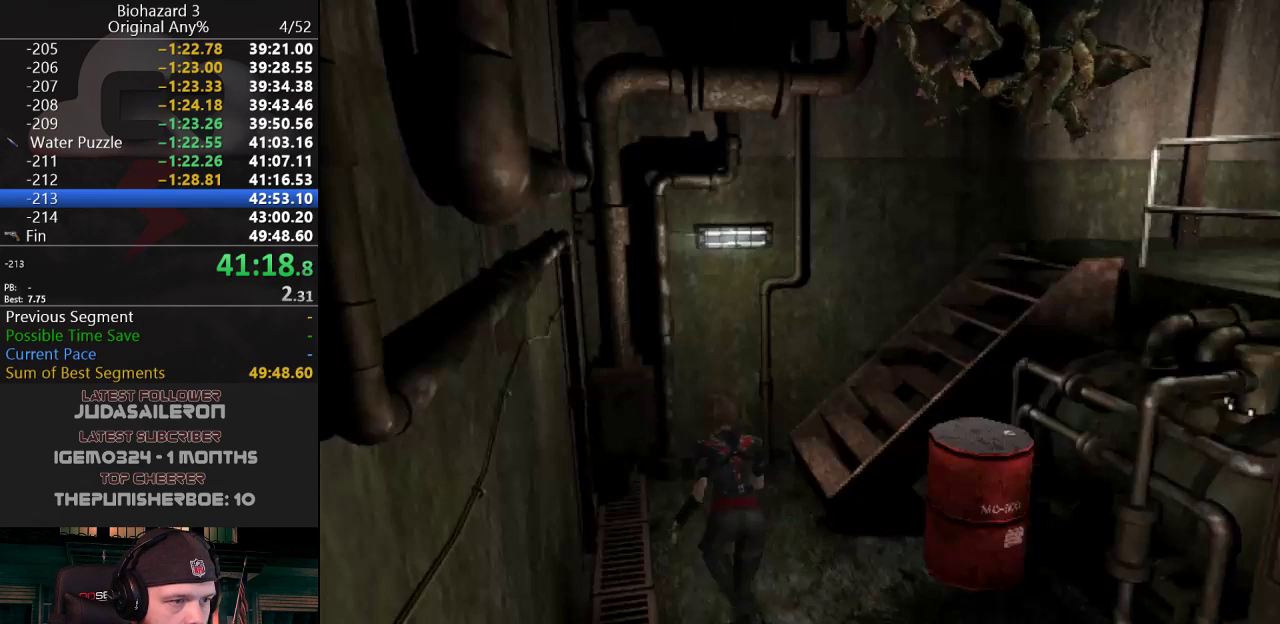
{"keys": ["d", "j", "w"], "events": [[67, "d", "up"], [167, "d", "down"], [217, "d", "up"], [300, "d", "down"]]}
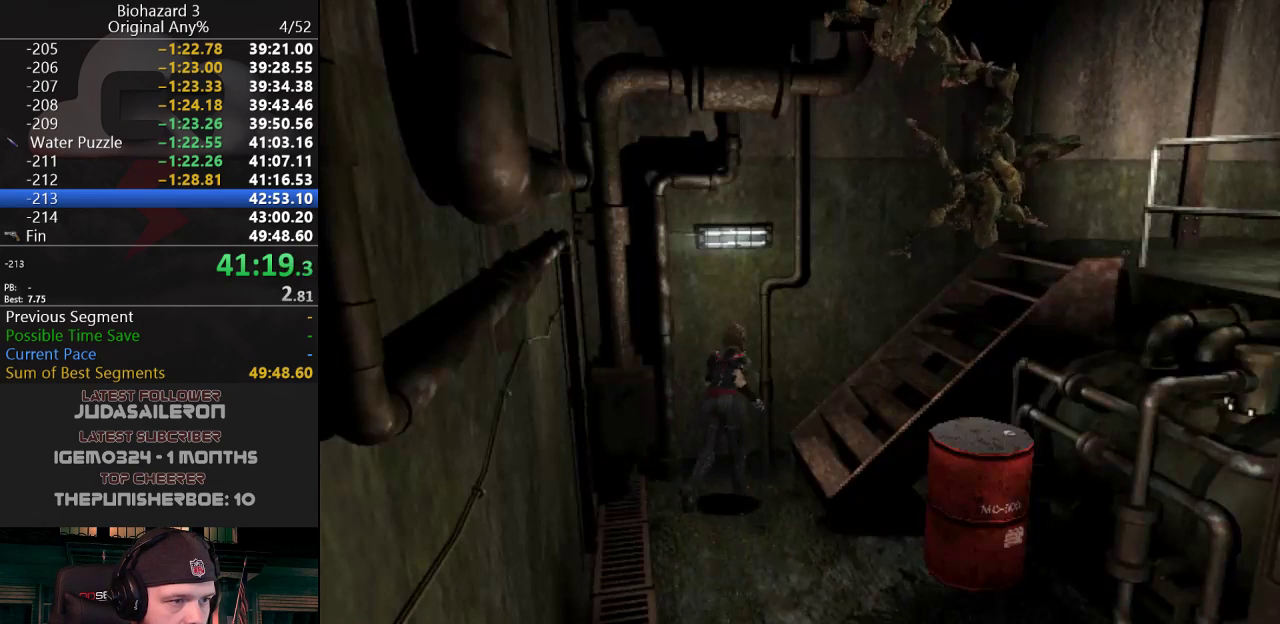
{"keys": ["j", "w"], "events": [[134, "d", "up"], [267, "d", "down"], [367, "d", "up"]]}